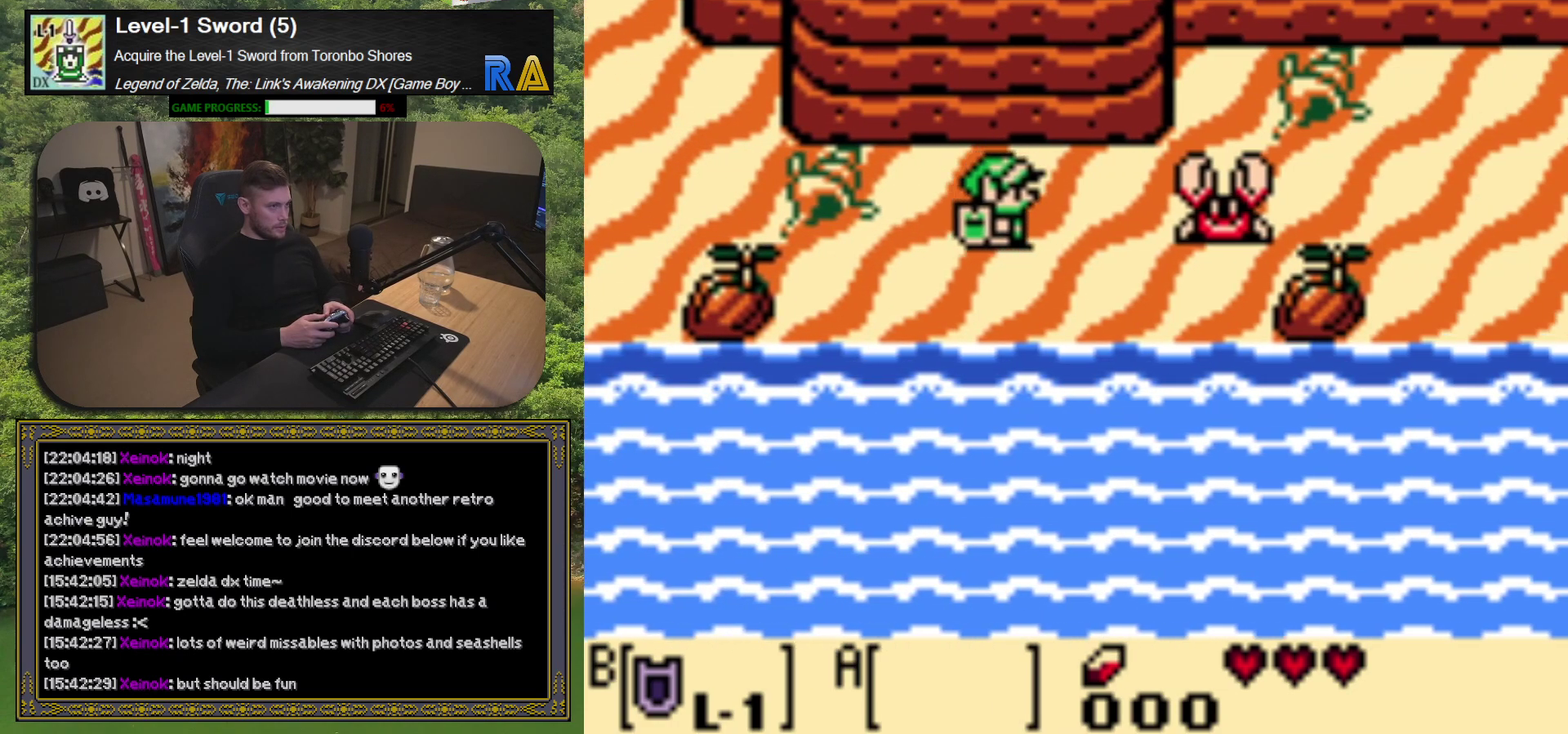
Gameplay with a controller (Xbox layout); each line is a JSON object with the inputs held at the frame after it. "events" lists button and stick changes between this image and that frame as [ms after this image, input, new state], when the widget could be followed in between. Not read: L3 R3 right_stick.
{"buttons": ["X"], "left_stick": "center", "events": [[400, "X", "down"]]}
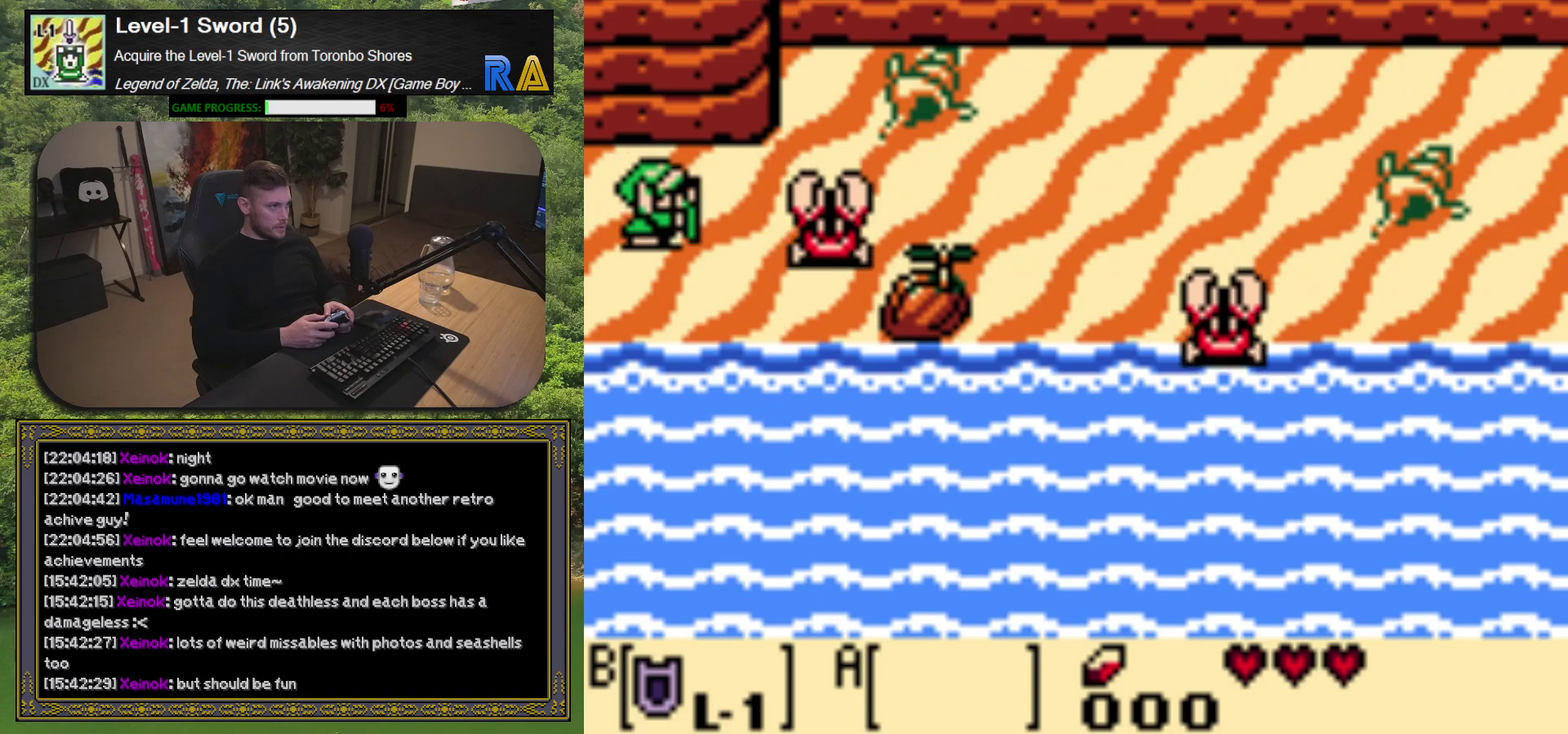
{"buttons": ["X"], "left_stick": "center", "events": []}
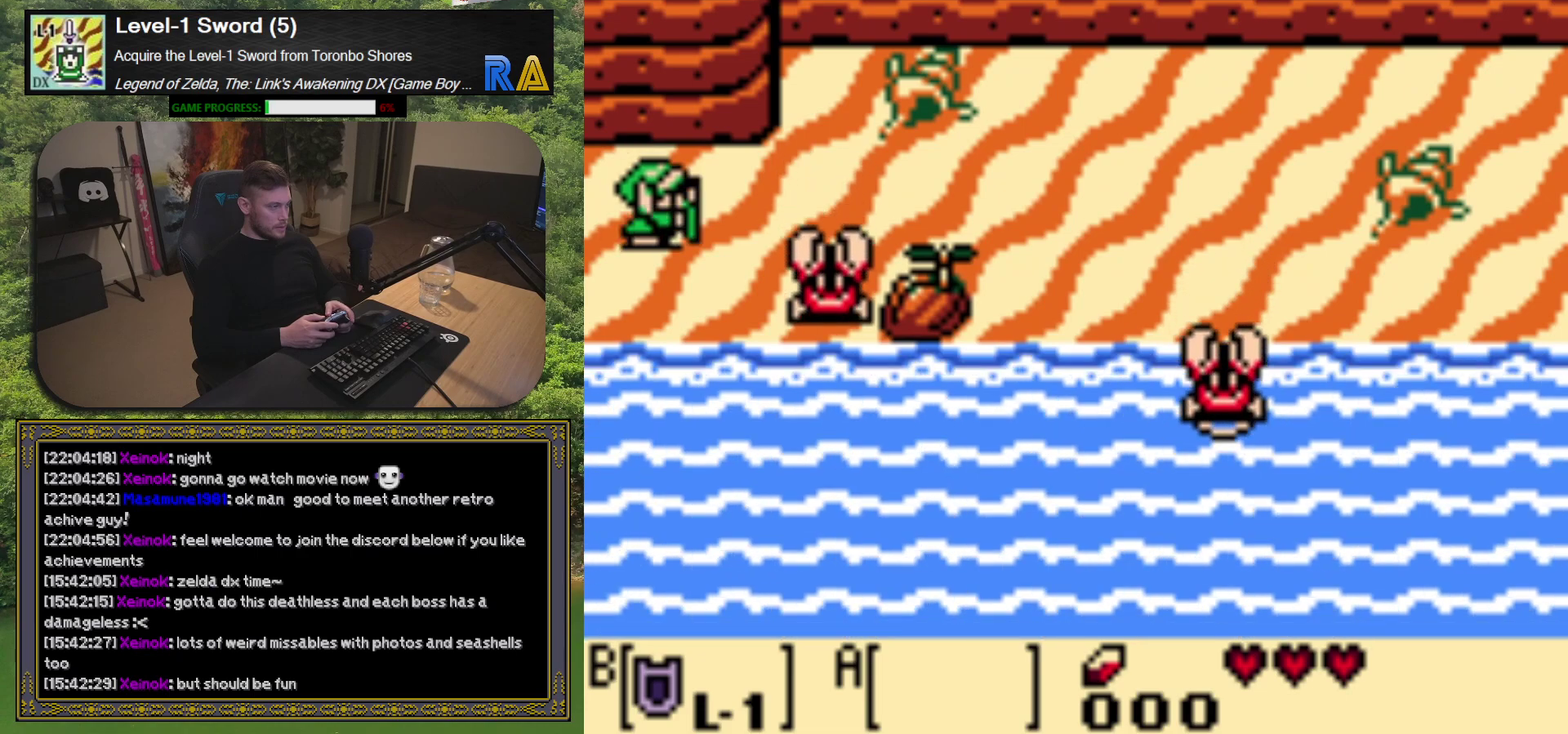
{"buttons": ["X", "DPAD_UP", "DPAD_RIGHT"], "left_stick": "center", "events": [[417, "DPAD_RIGHT", "down"], [433, "DPAD_UP", "down"]]}
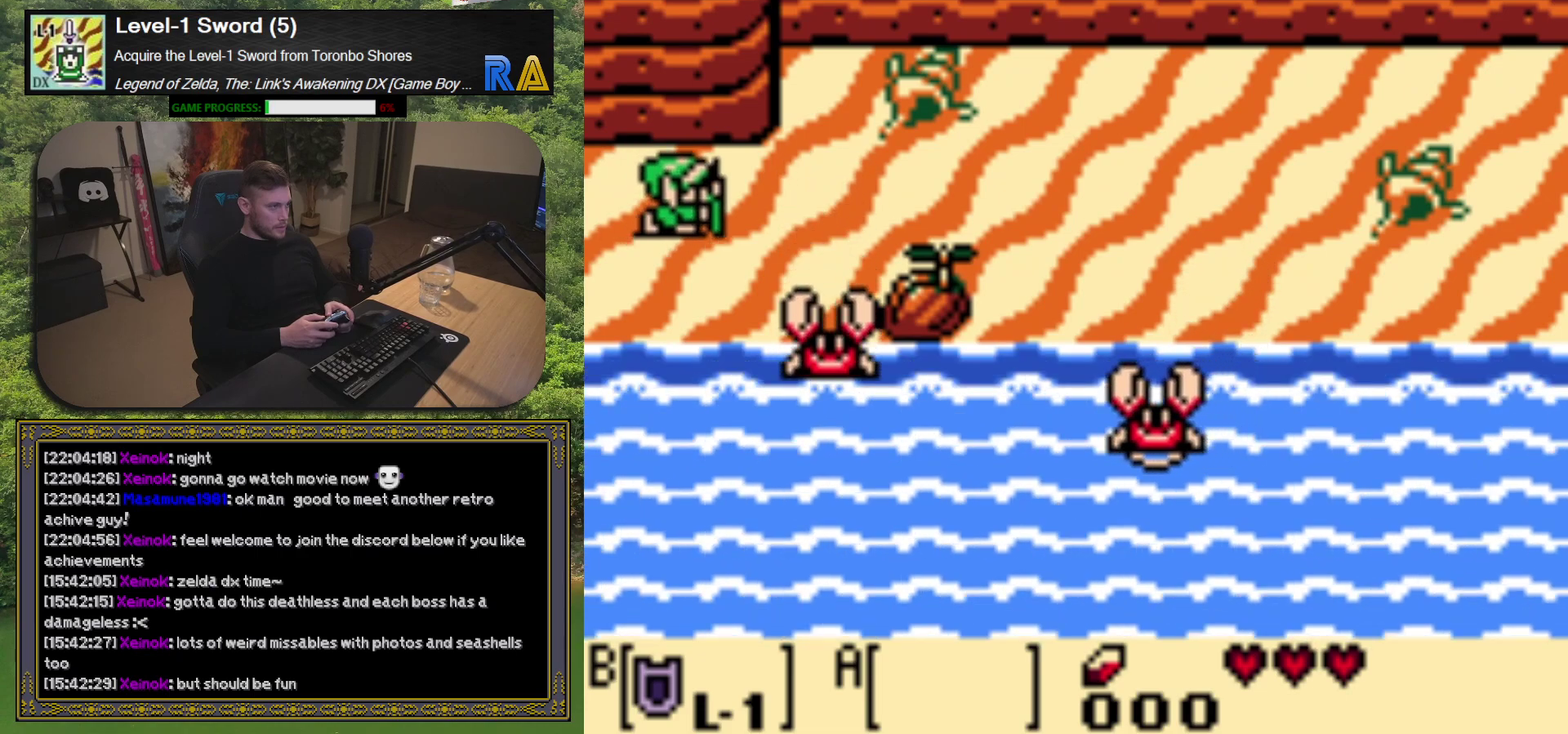
{"buttons": ["DPAD_RIGHT"], "left_stick": "center", "events": [[233, "DPAD_UP", "up"], [333, "X", "up"]]}
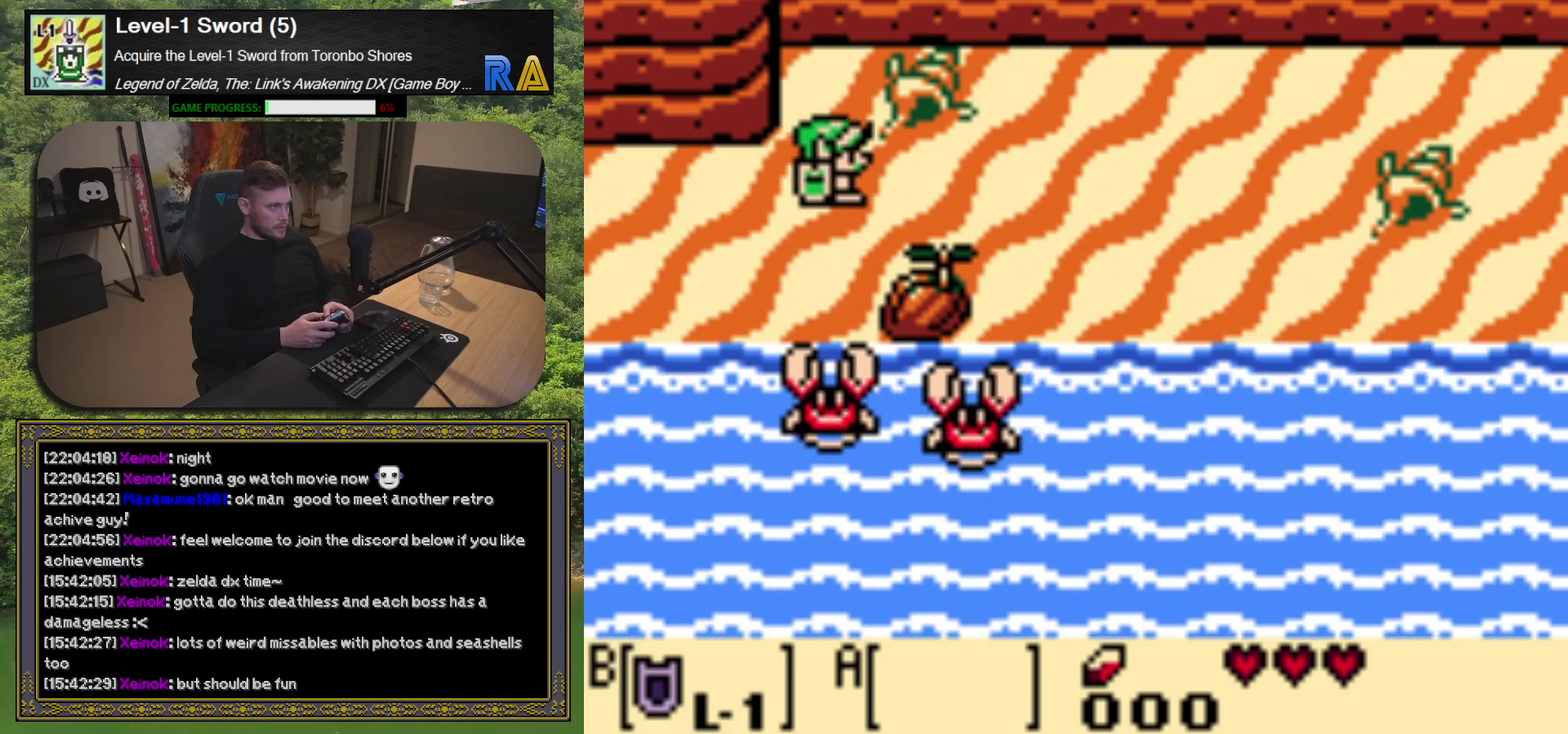
{"buttons": ["DPAD_RIGHT"], "left_stick": "center", "events": []}
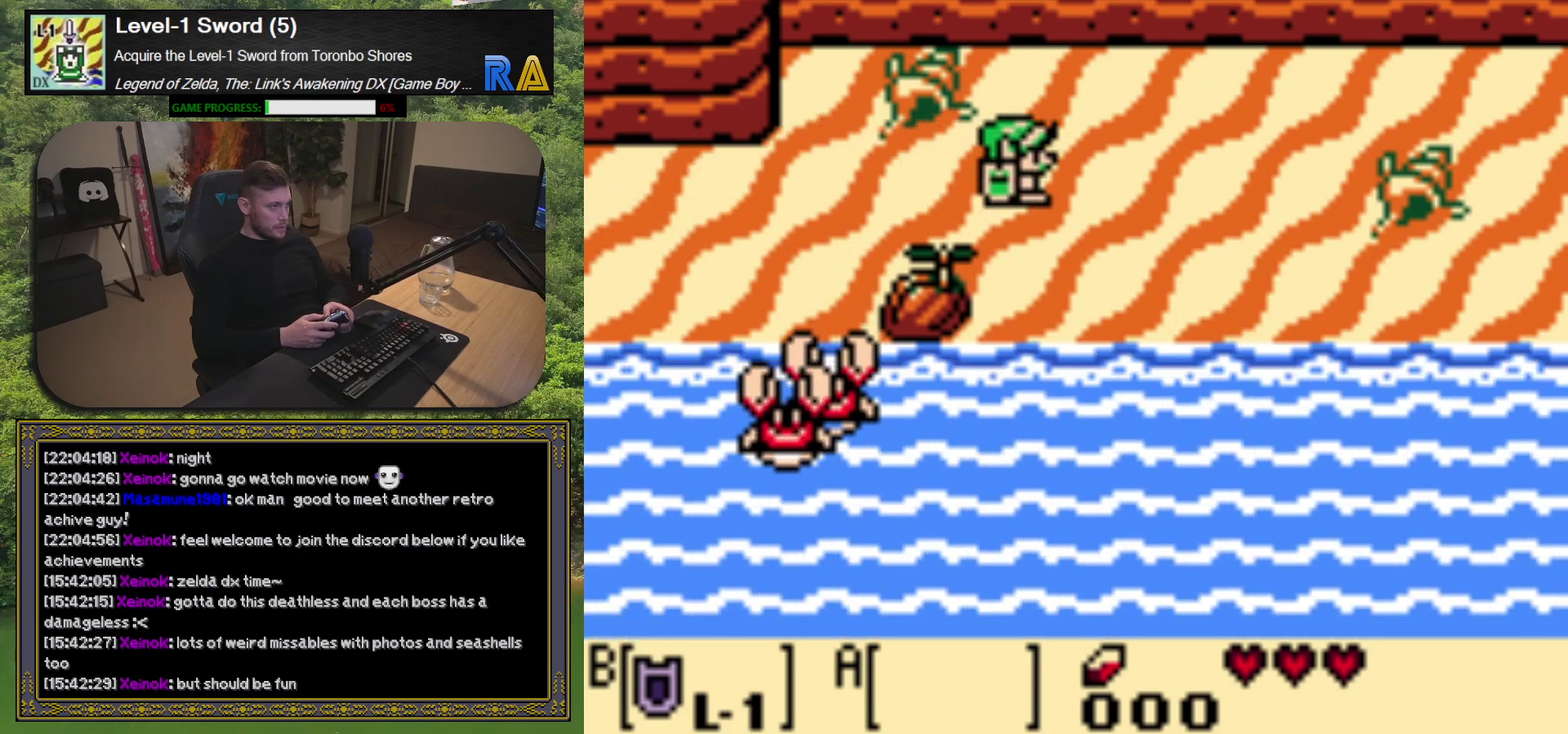
{"buttons": ["DPAD_RIGHT"], "left_stick": "center", "events": []}
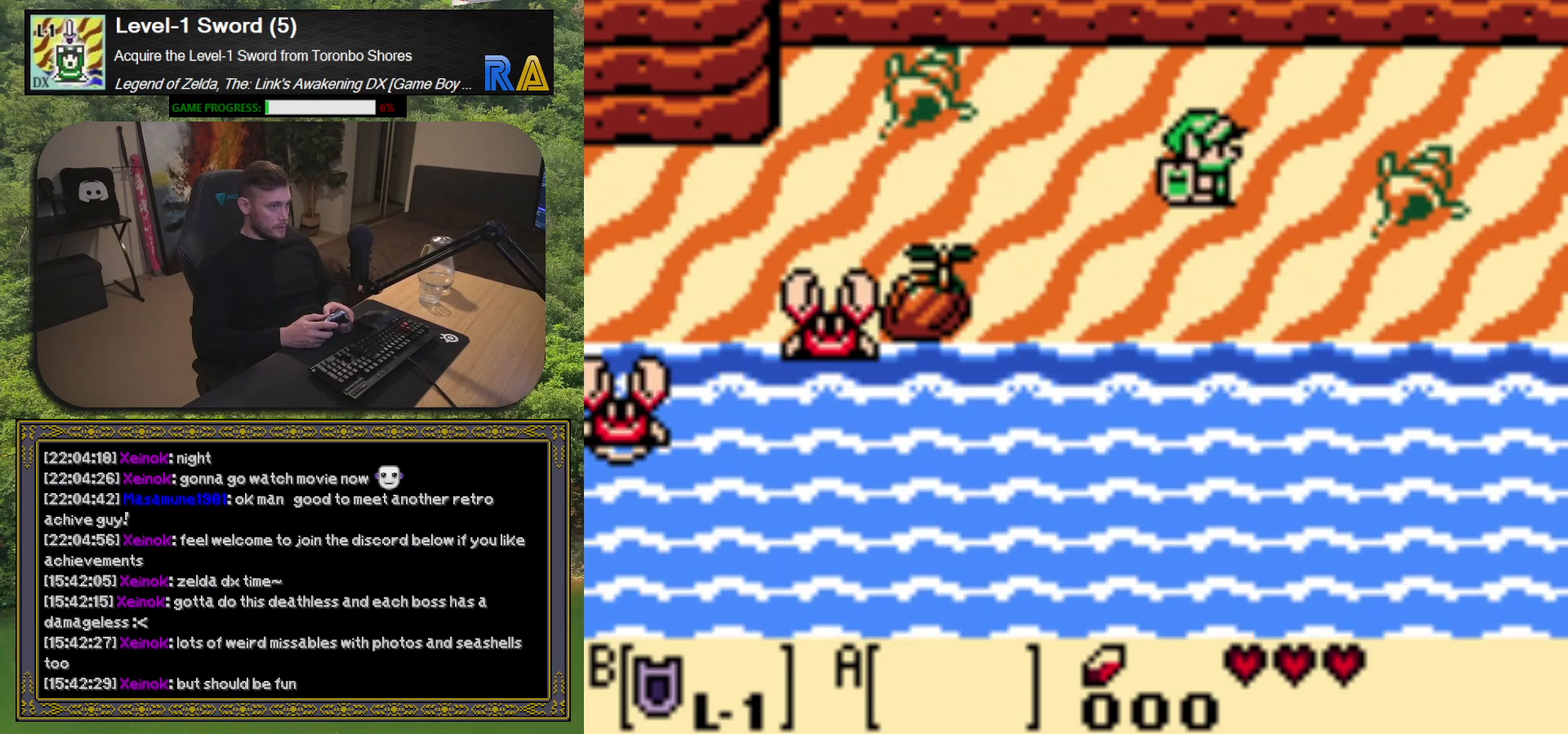
{"buttons": ["DPAD_RIGHT"], "left_stick": "center", "events": []}
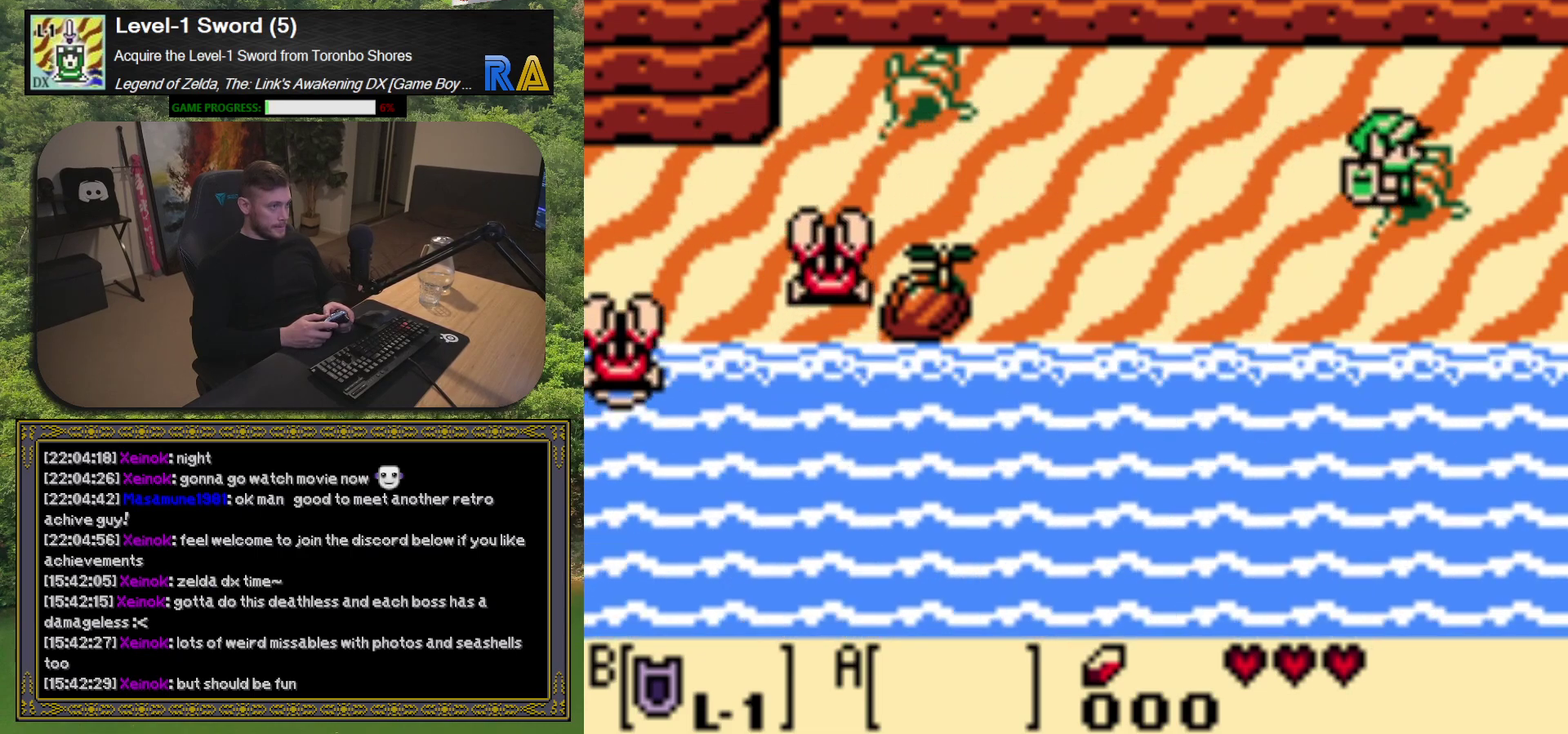
{"buttons": ["DPAD_RIGHT"], "left_stick": "center", "events": []}
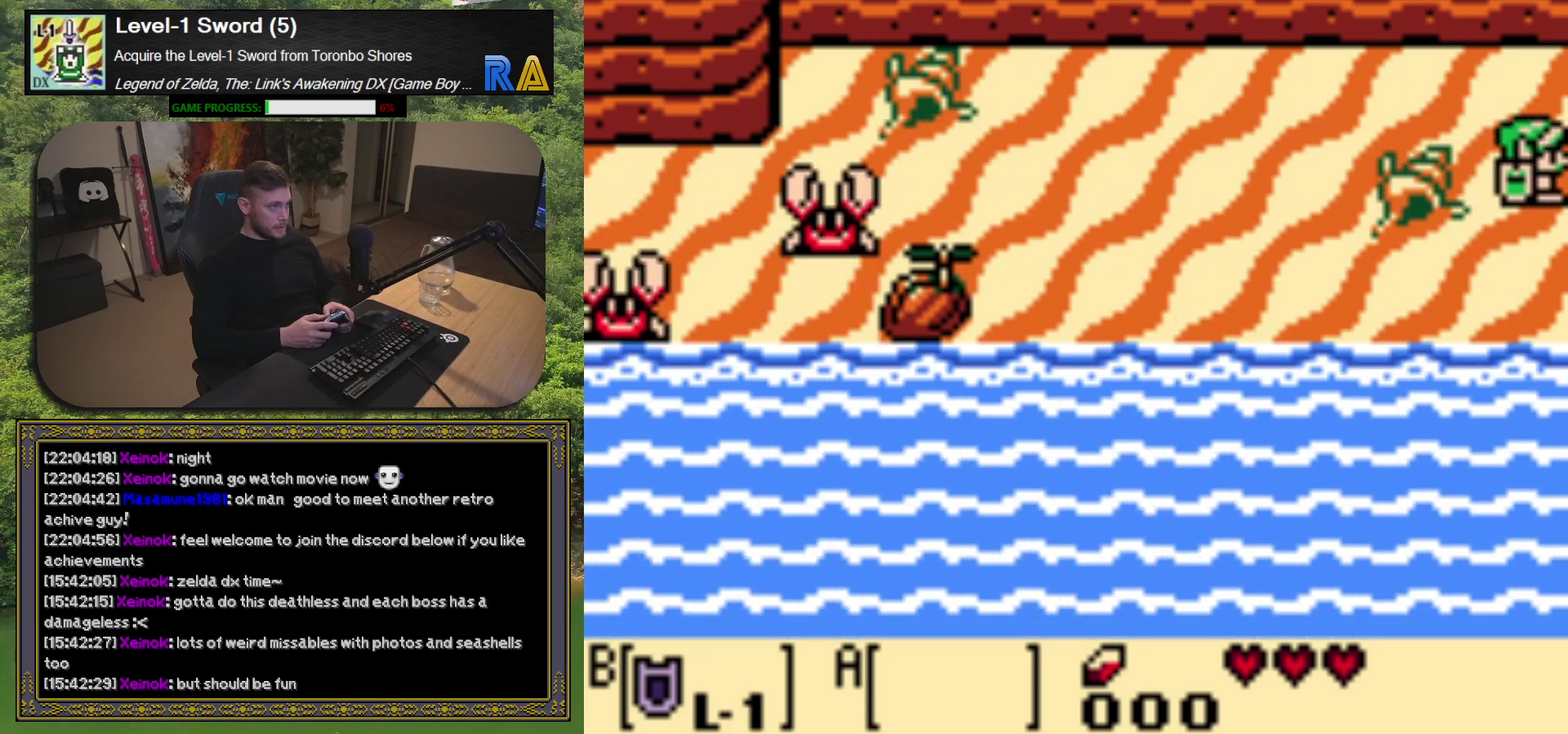
{"buttons": [], "left_stick": "center", "events": [[133, "DPAD_RIGHT", "up"]]}
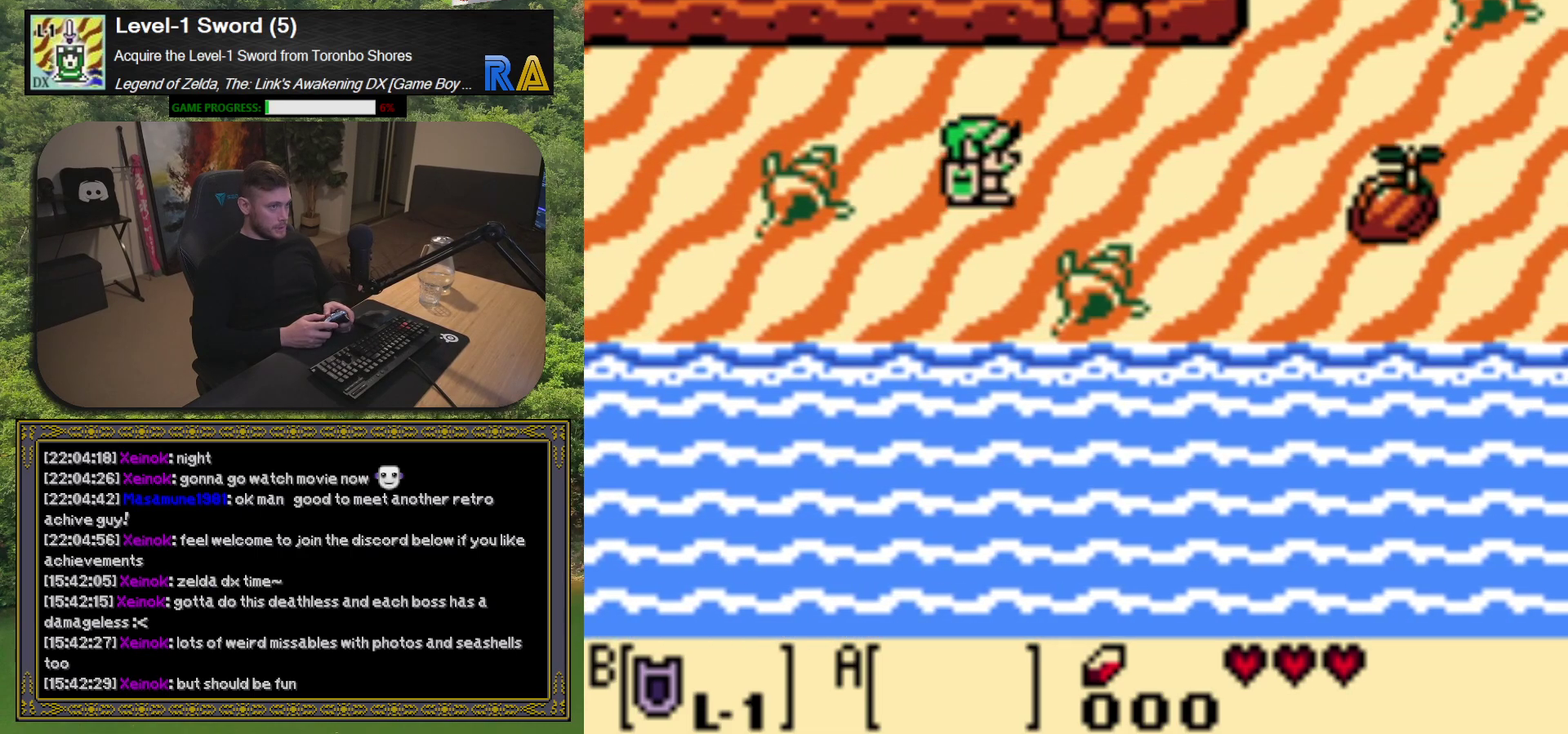
{"buttons": [], "left_stick": "center", "events": []}
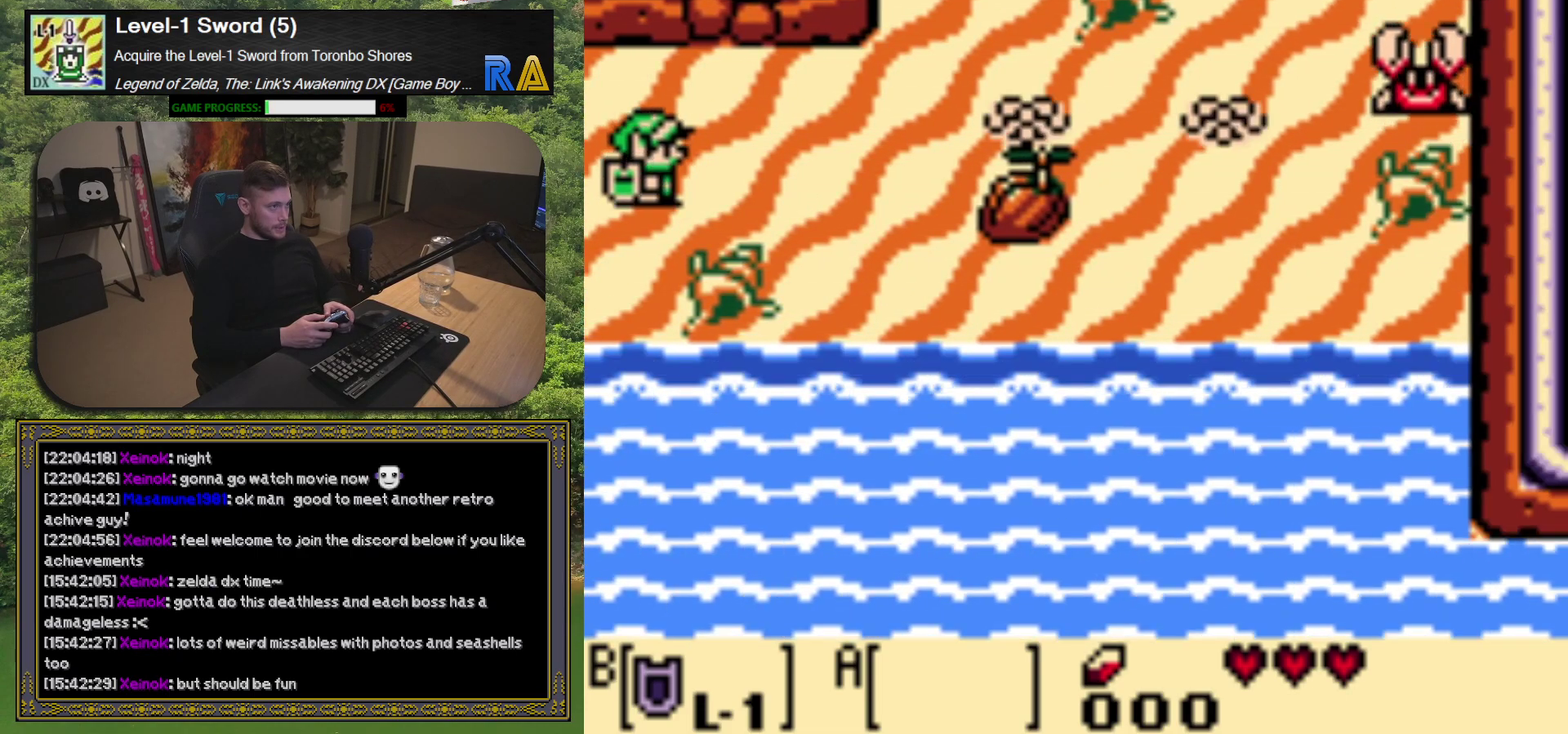
{"buttons": [], "left_stick": "center", "events": []}
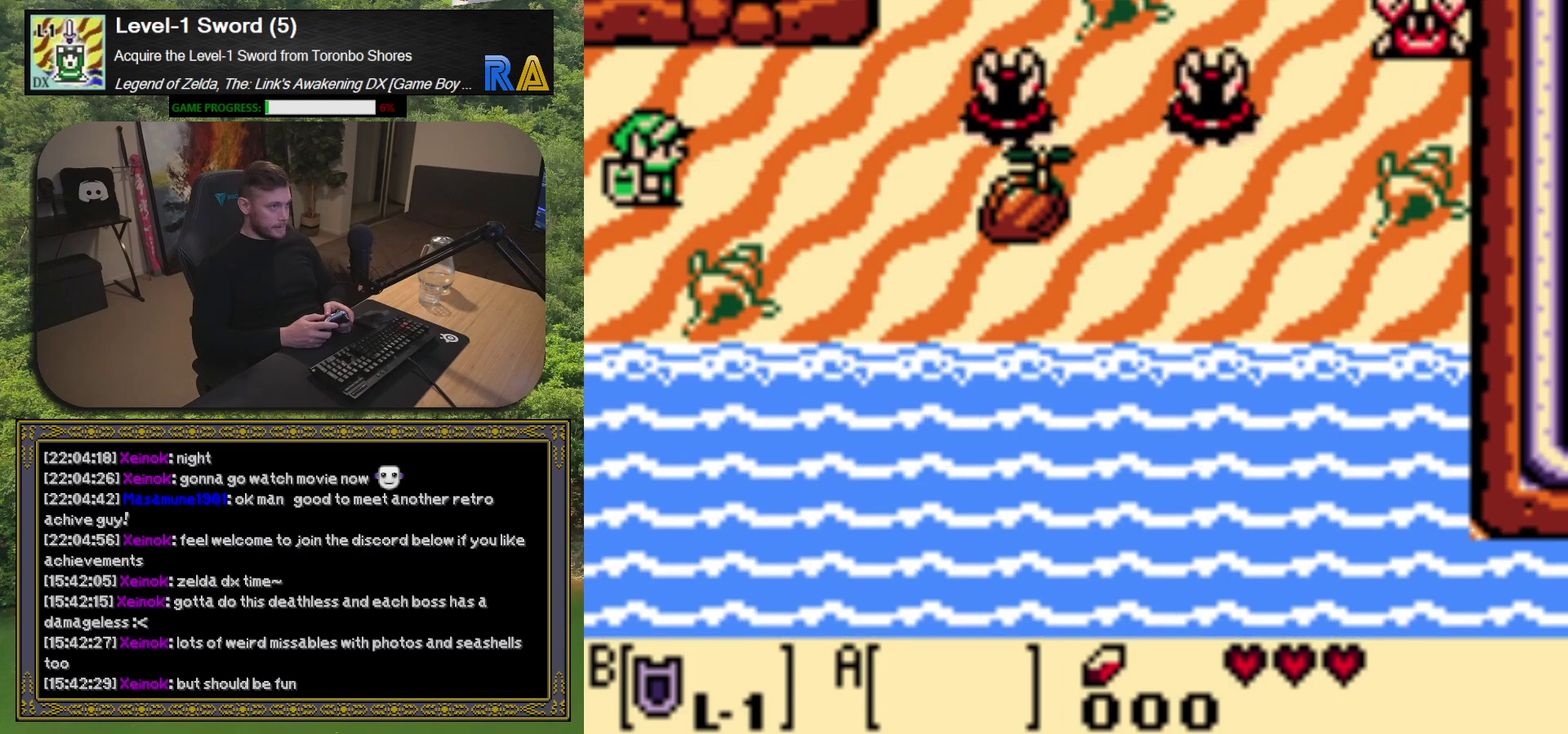
{"buttons": ["DPAD_LEFT"], "left_stick": "center", "events": [[367, "DPAD_LEFT", "down"]]}
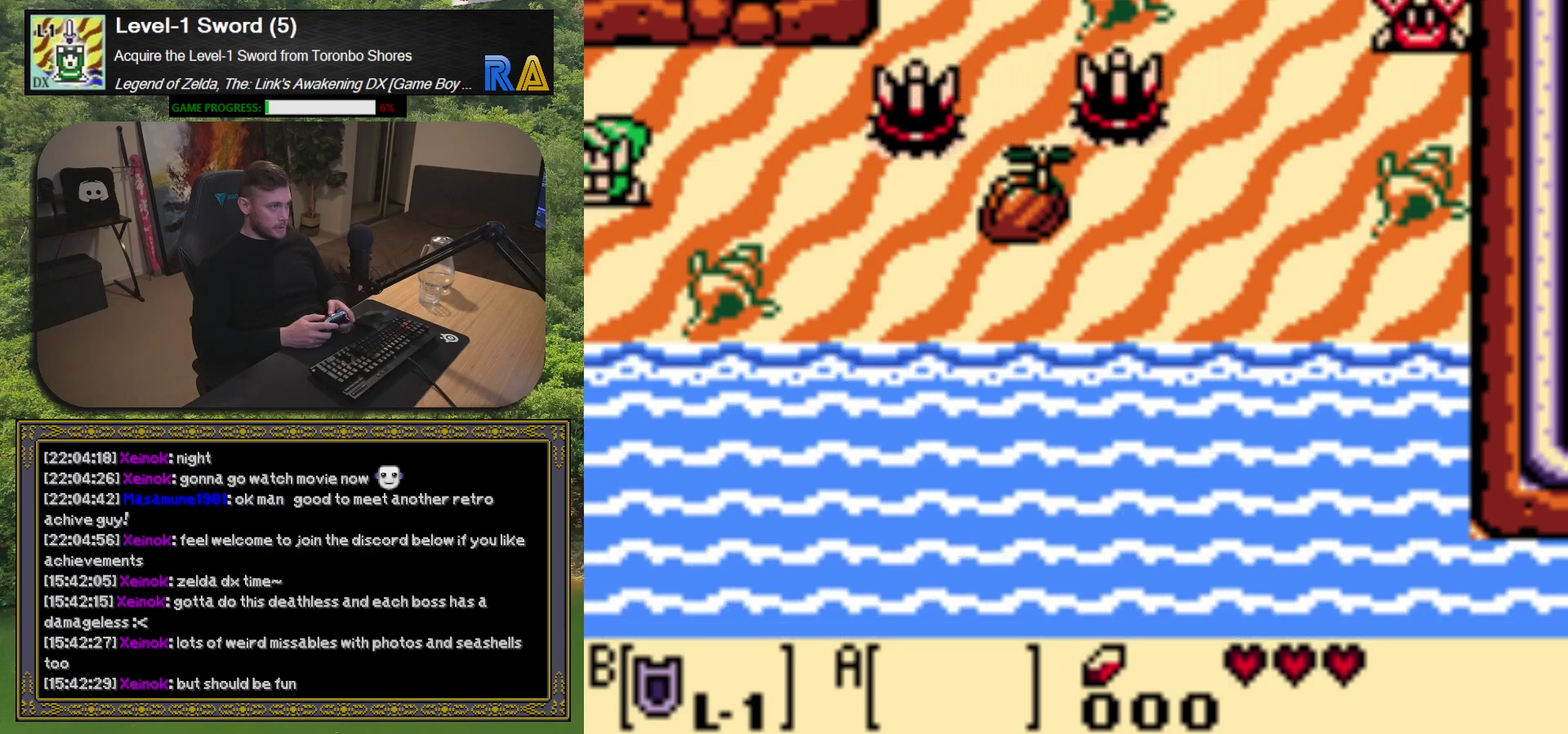
{"buttons": [], "left_stick": "center", "events": [[150, "DPAD_LEFT", "up"]]}
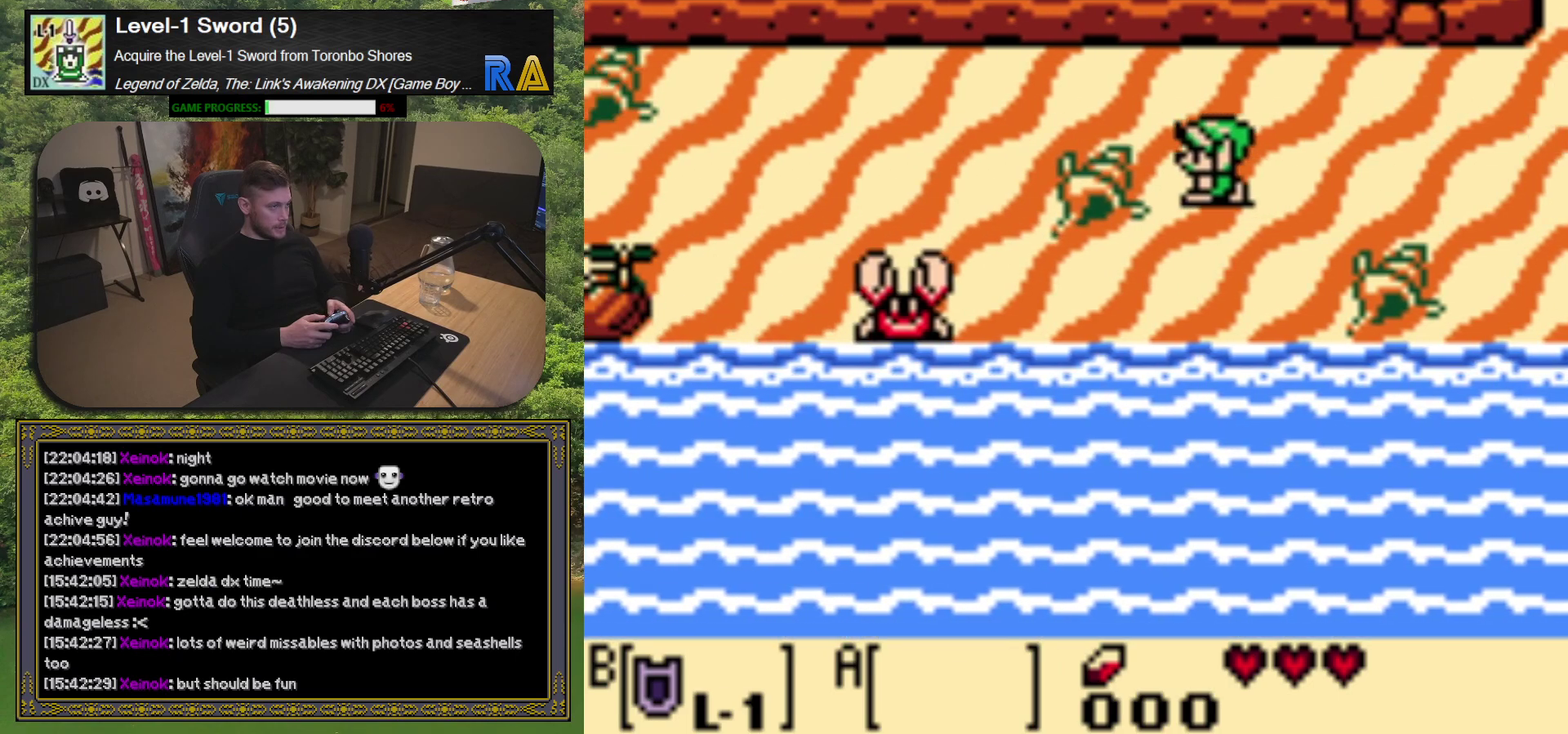
{"buttons": ["X"], "left_stick": "center", "events": [[367, "X", "down"]]}
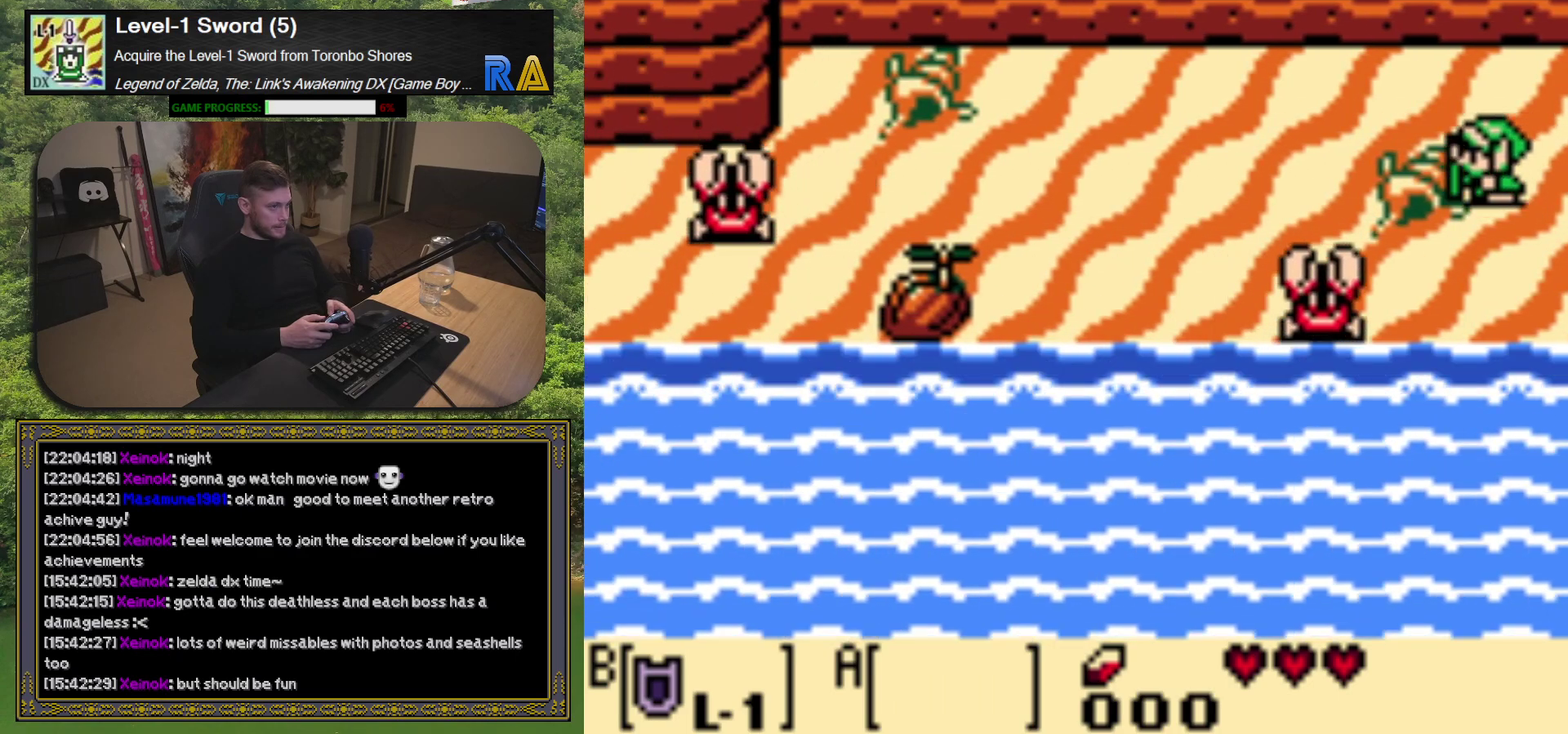
{"buttons": ["DPAD_LEFT"], "left_stick": "center", "events": [[50, "X", "up"], [67, "DPAD_LEFT", "down"], [150, "DPAD_UP", "down"], [433, "DPAD_UP", "up"]]}
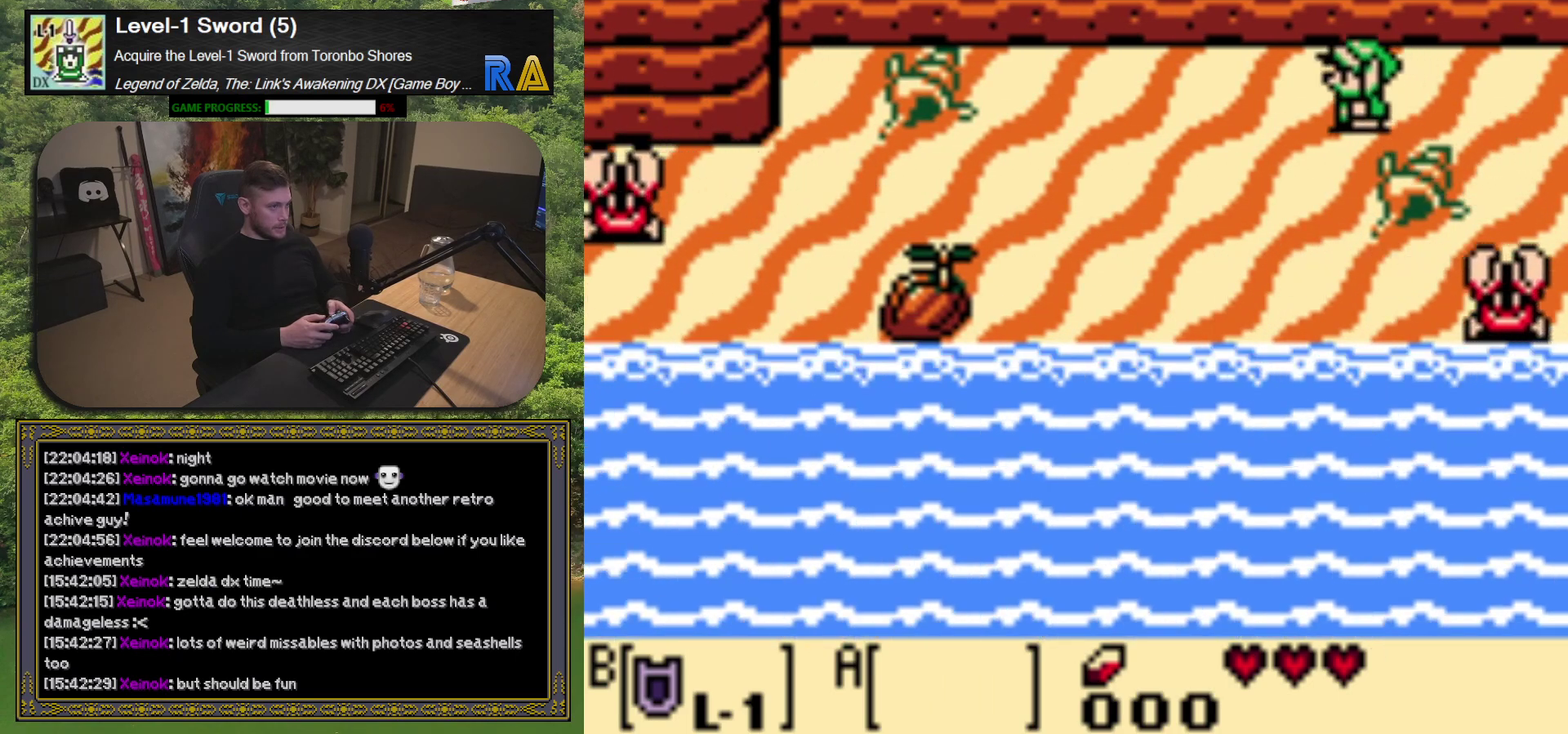
{"buttons": ["DPAD_LEFT"], "left_stick": "center", "events": []}
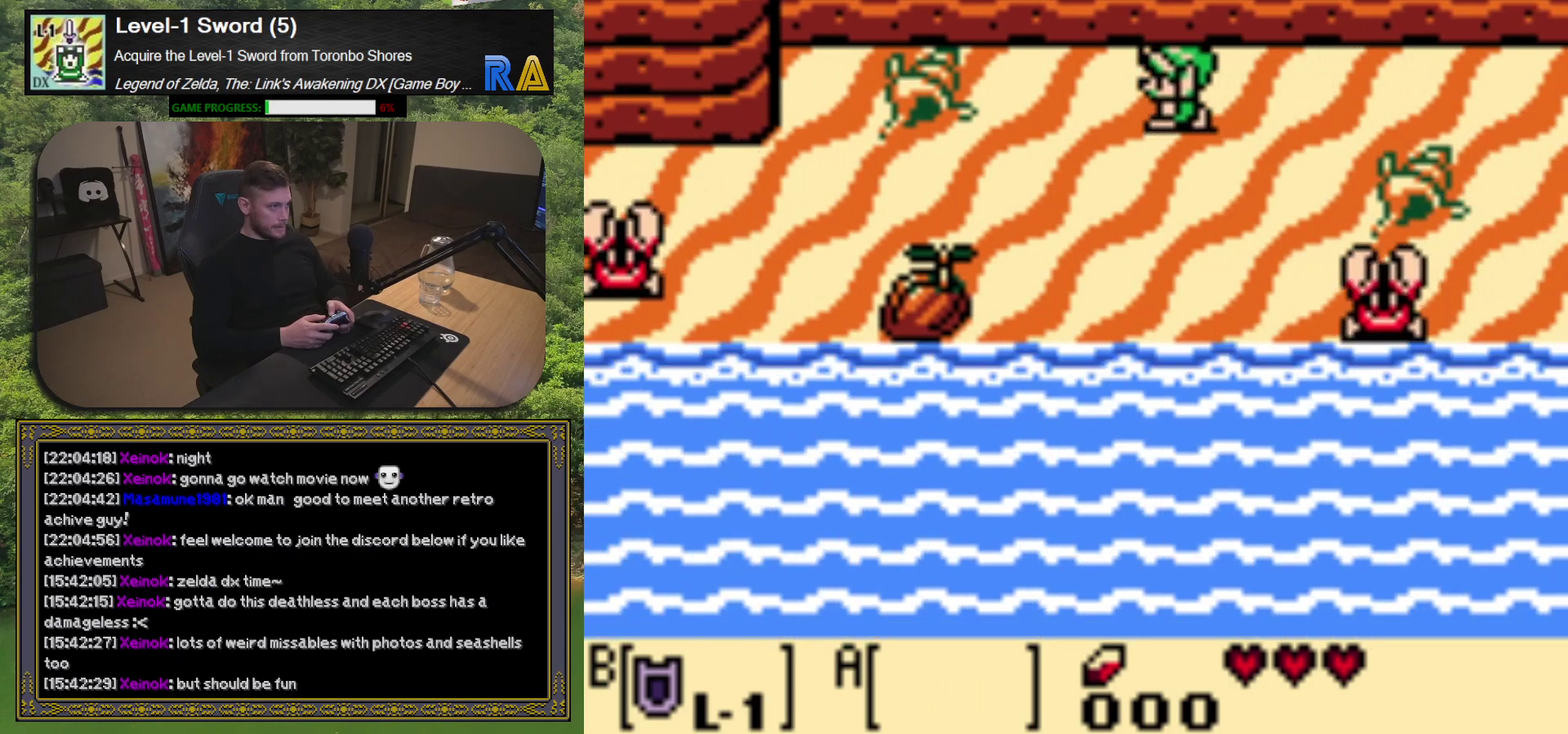
{"buttons": ["DPAD_LEFT"], "left_stick": "center", "events": []}
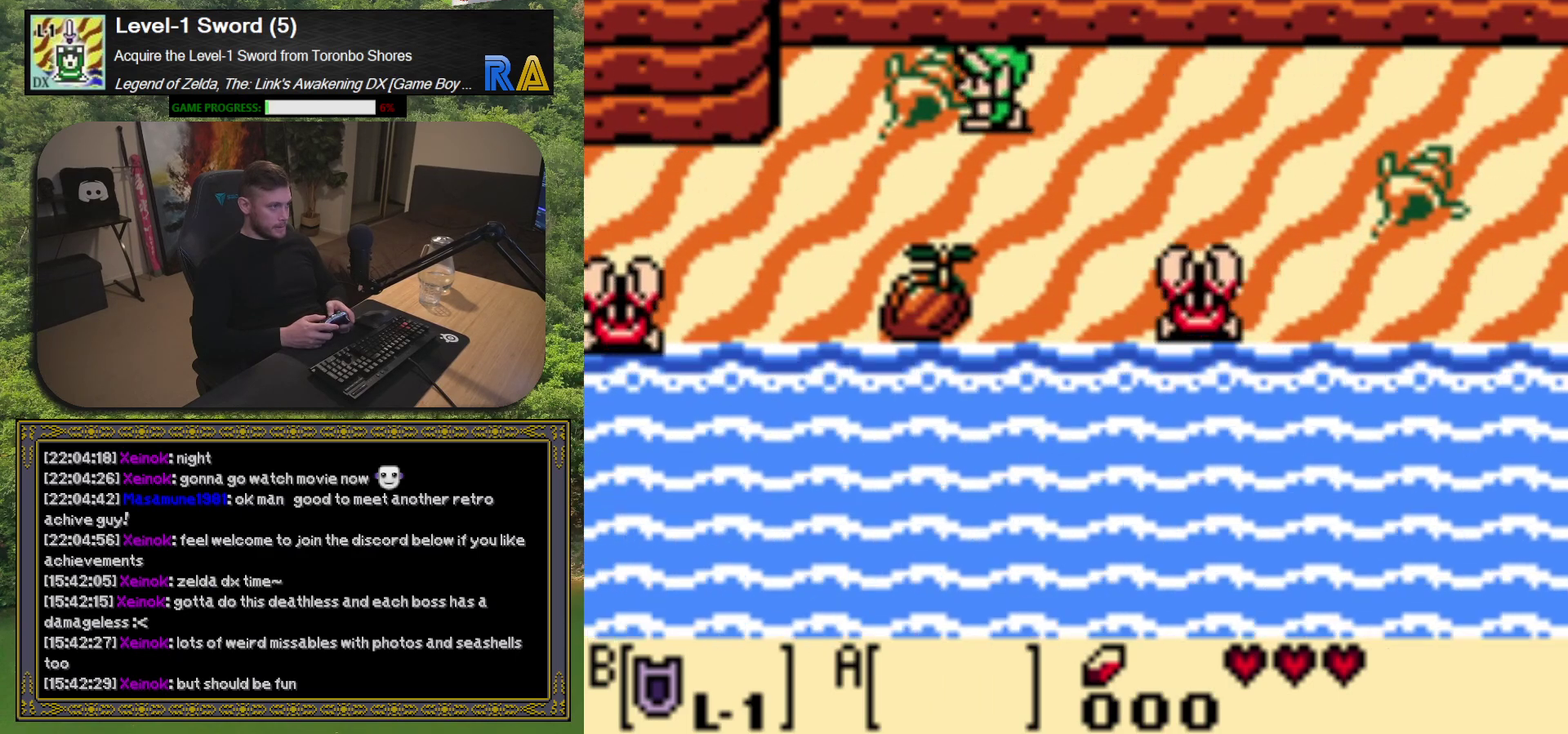
{"buttons": ["DPAD_LEFT"], "left_stick": "center", "events": [[17, "DPAD_DOWN", "down"], [250, "DPAD_DOWN", "up"]]}
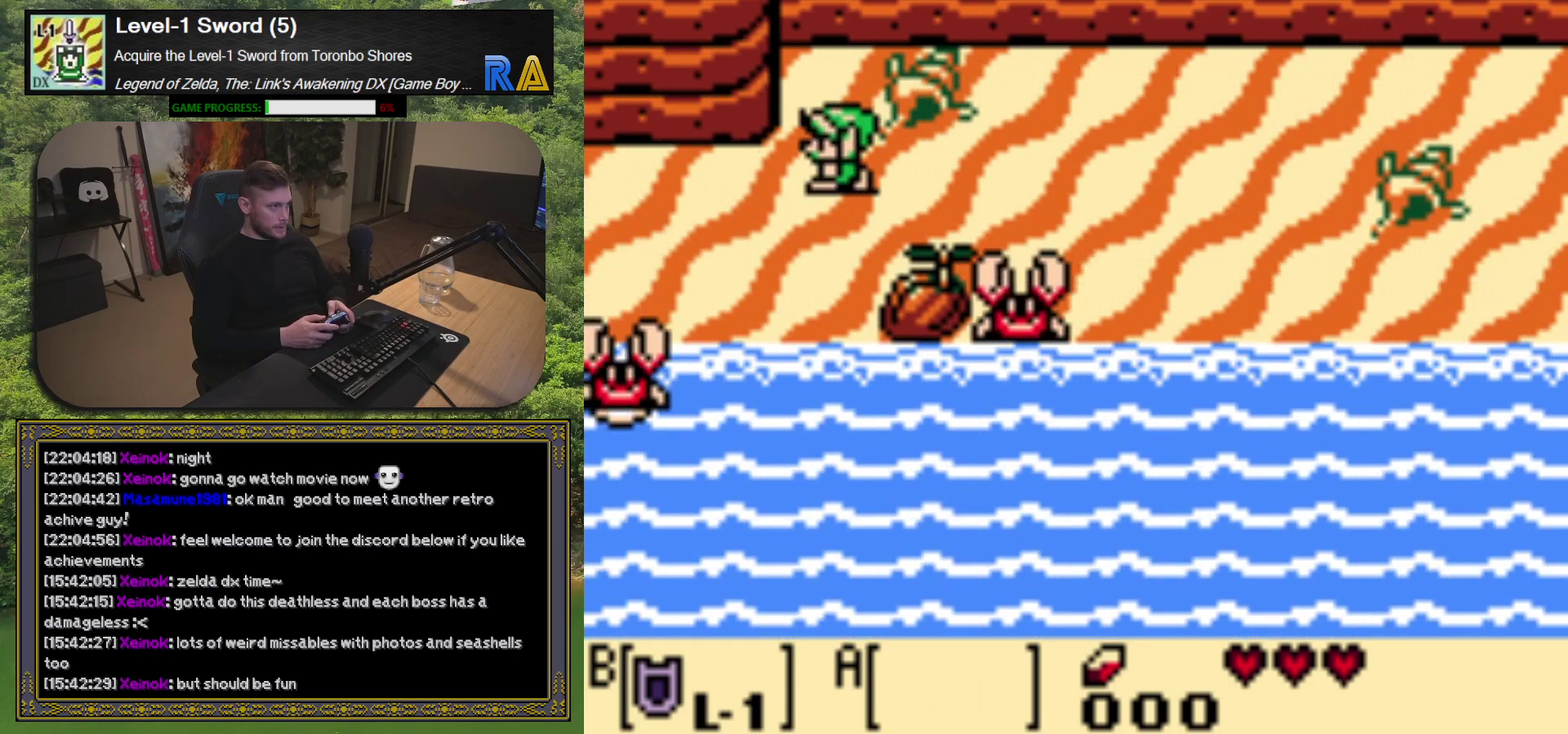
{"buttons": ["DPAD_LEFT"], "left_stick": "center", "events": [[150, "DPAD_DOWN", "down"], [217, "DPAD_DOWN", "up"]]}
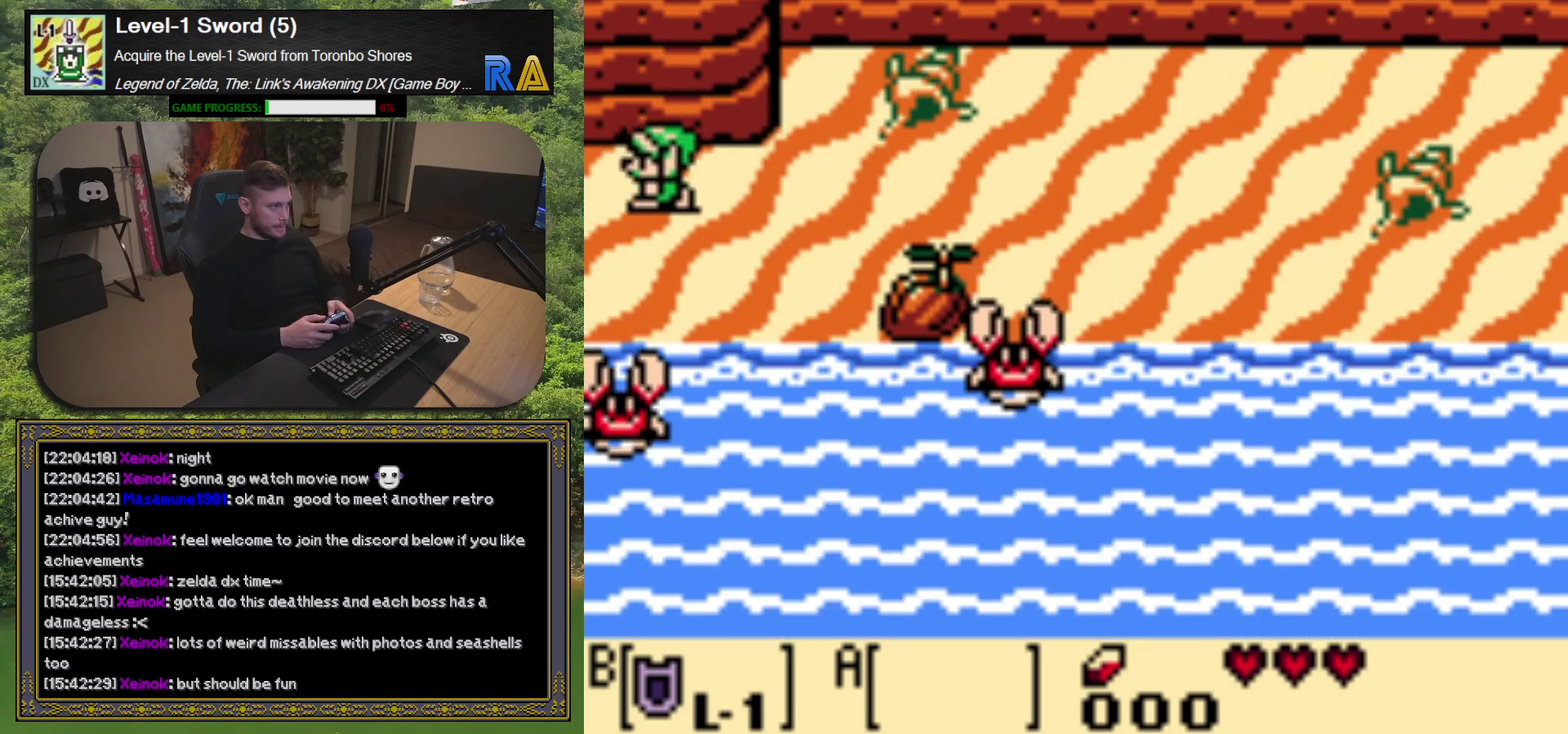
{"buttons": [], "left_stick": "center", "events": [[367, "DPAD_LEFT", "up"]]}
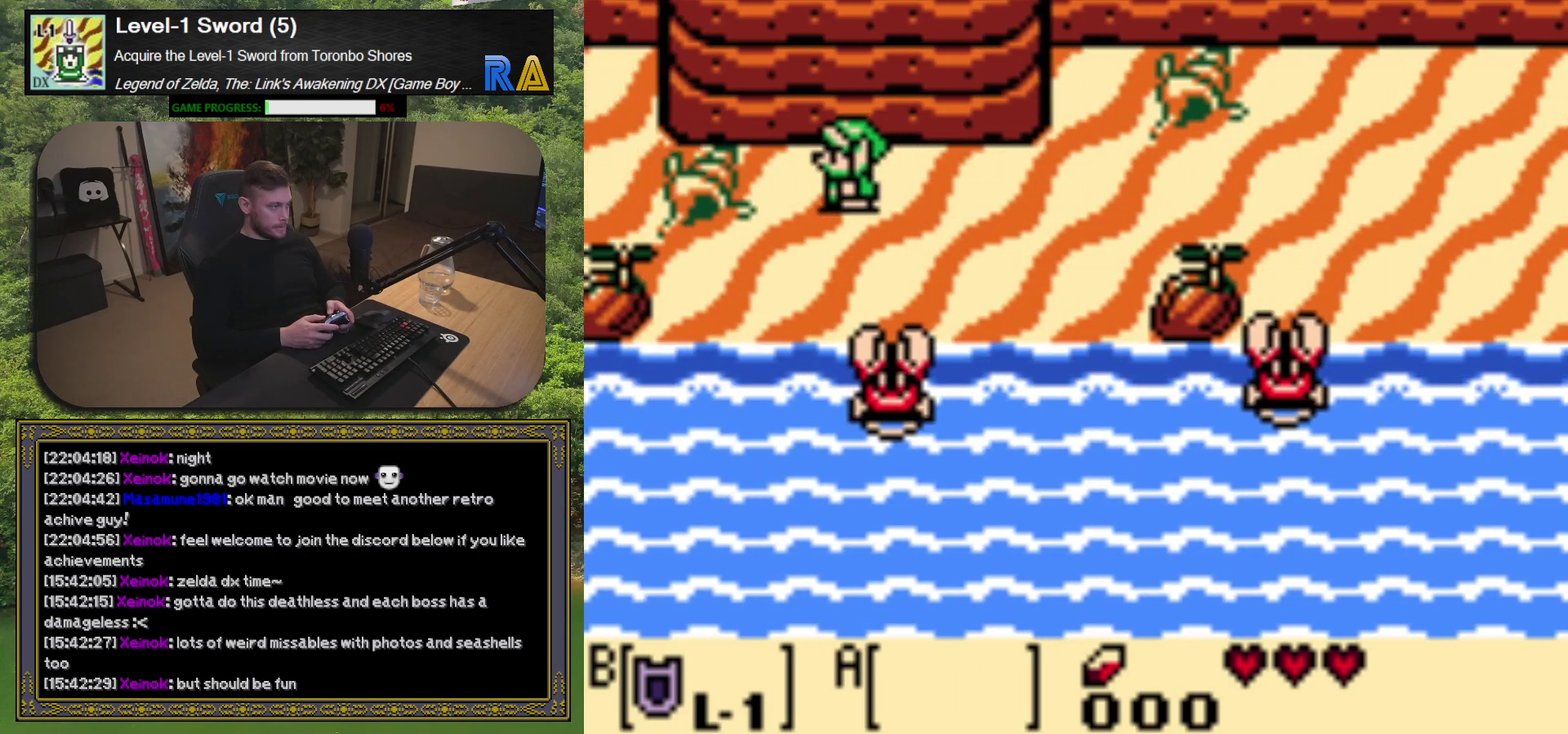
{"buttons": [], "left_stick": "center", "events": []}
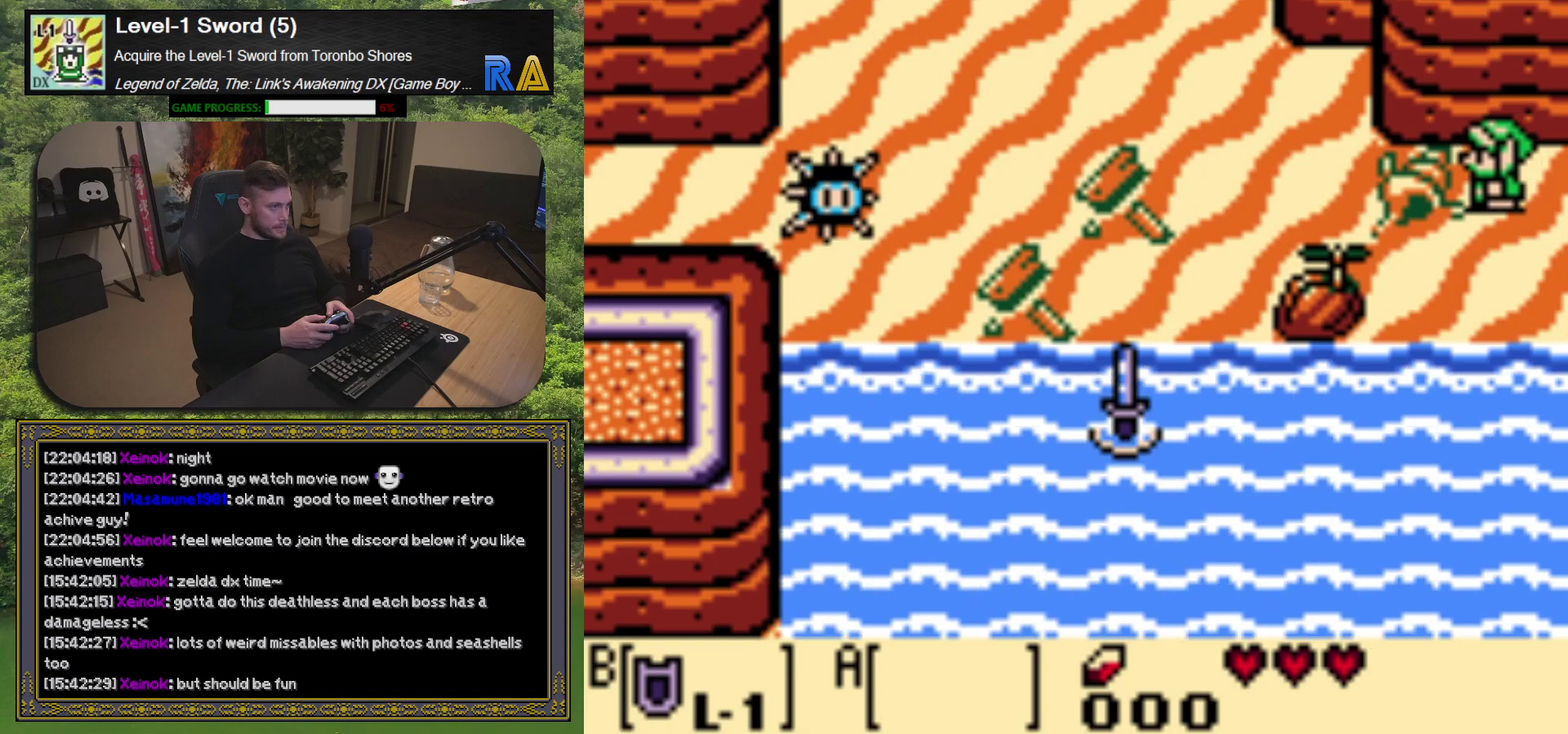
{"buttons": ["DPAD_LEFT"], "left_stick": "center", "events": [[50, "DPAD_LEFT", "down"]]}
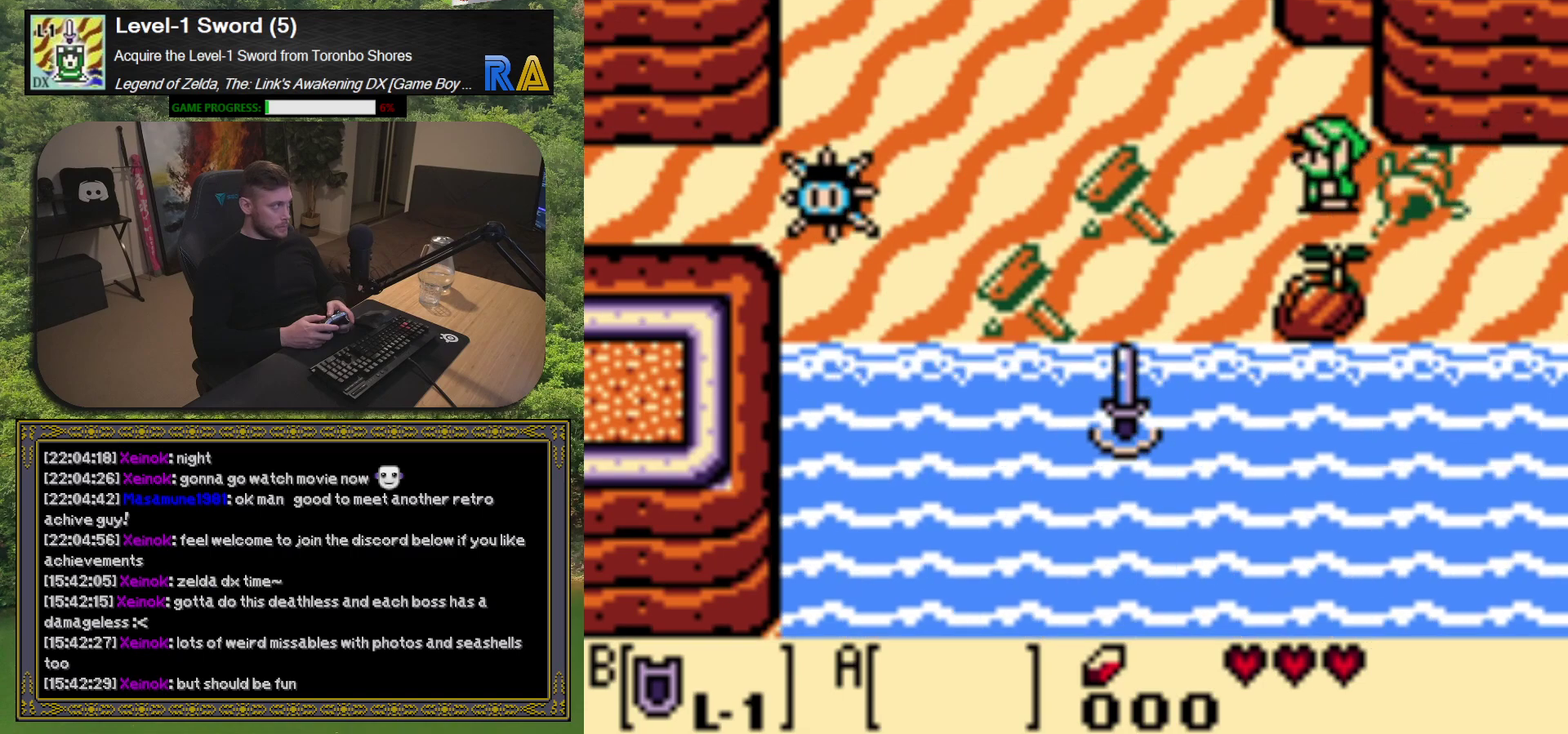
{"buttons": [], "left_stick": "center", "events": [[250, "DPAD_LEFT", "up"]]}
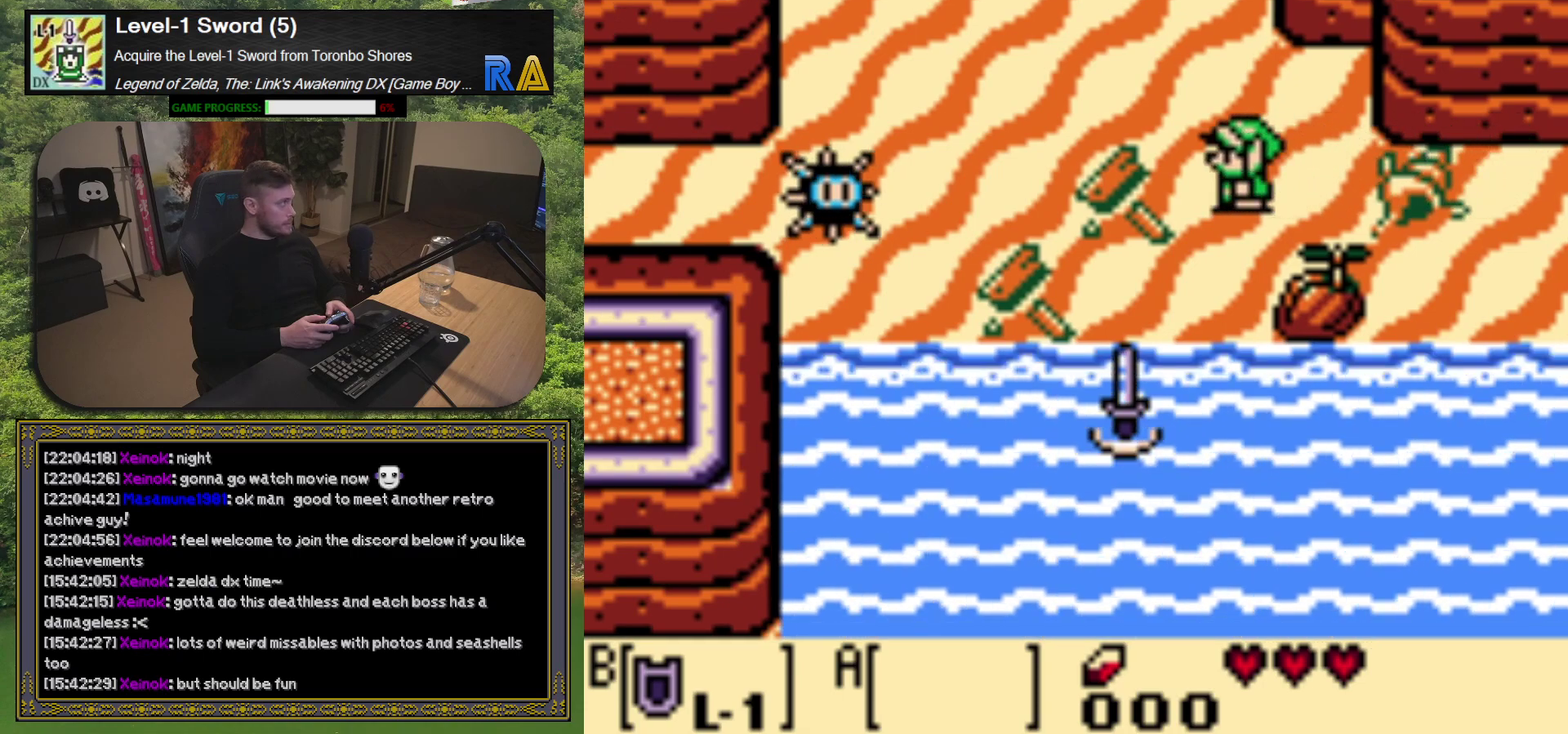
{"buttons": [], "left_stick": "center", "events": []}
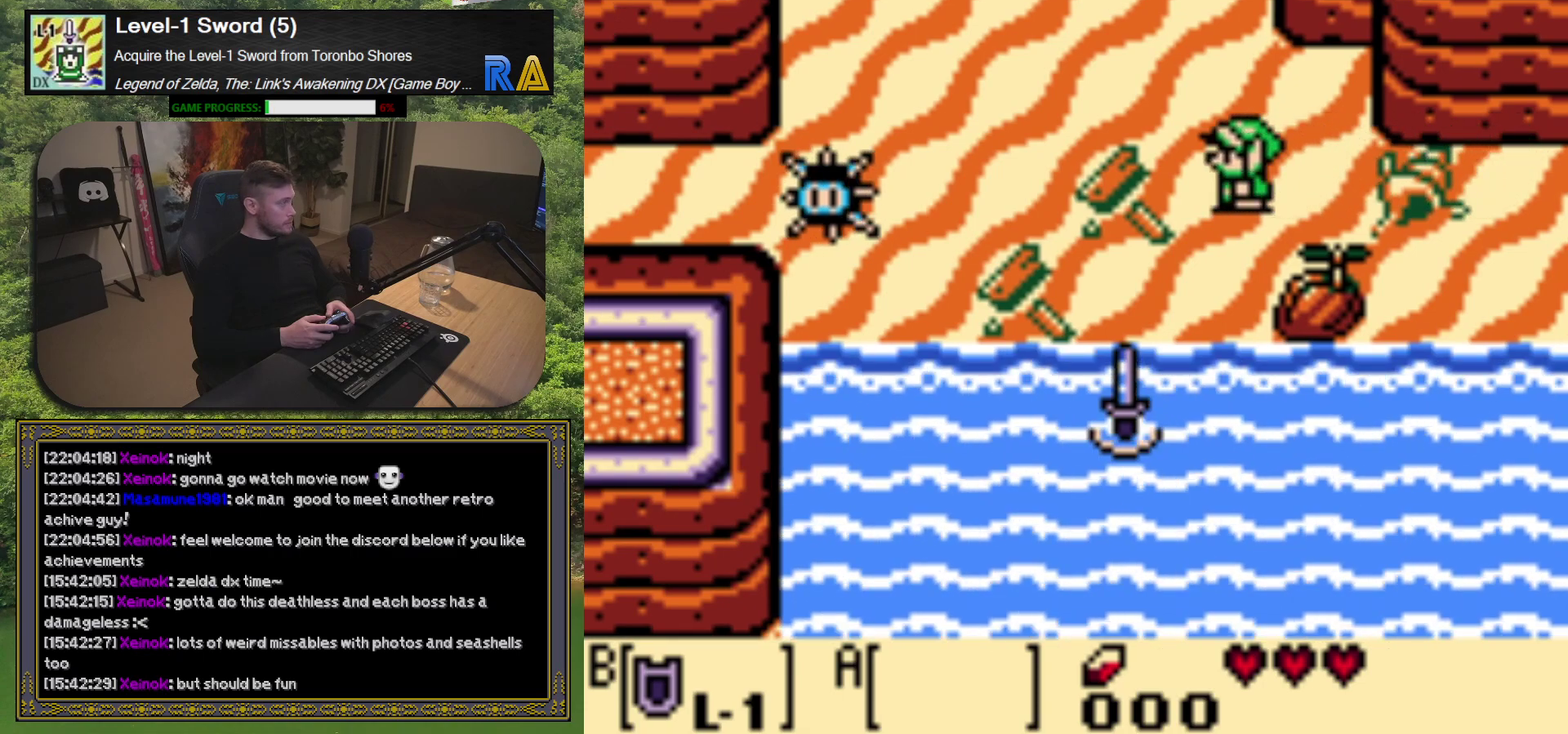
{"buttons": ["DPAD_DOWN"], "left_stick": "center", "events": [[117, "DPAD_LEFT", "down"], [383, "DPAD_DOWN", "down"], [417, "DPAD_LEFT", "up"]]}
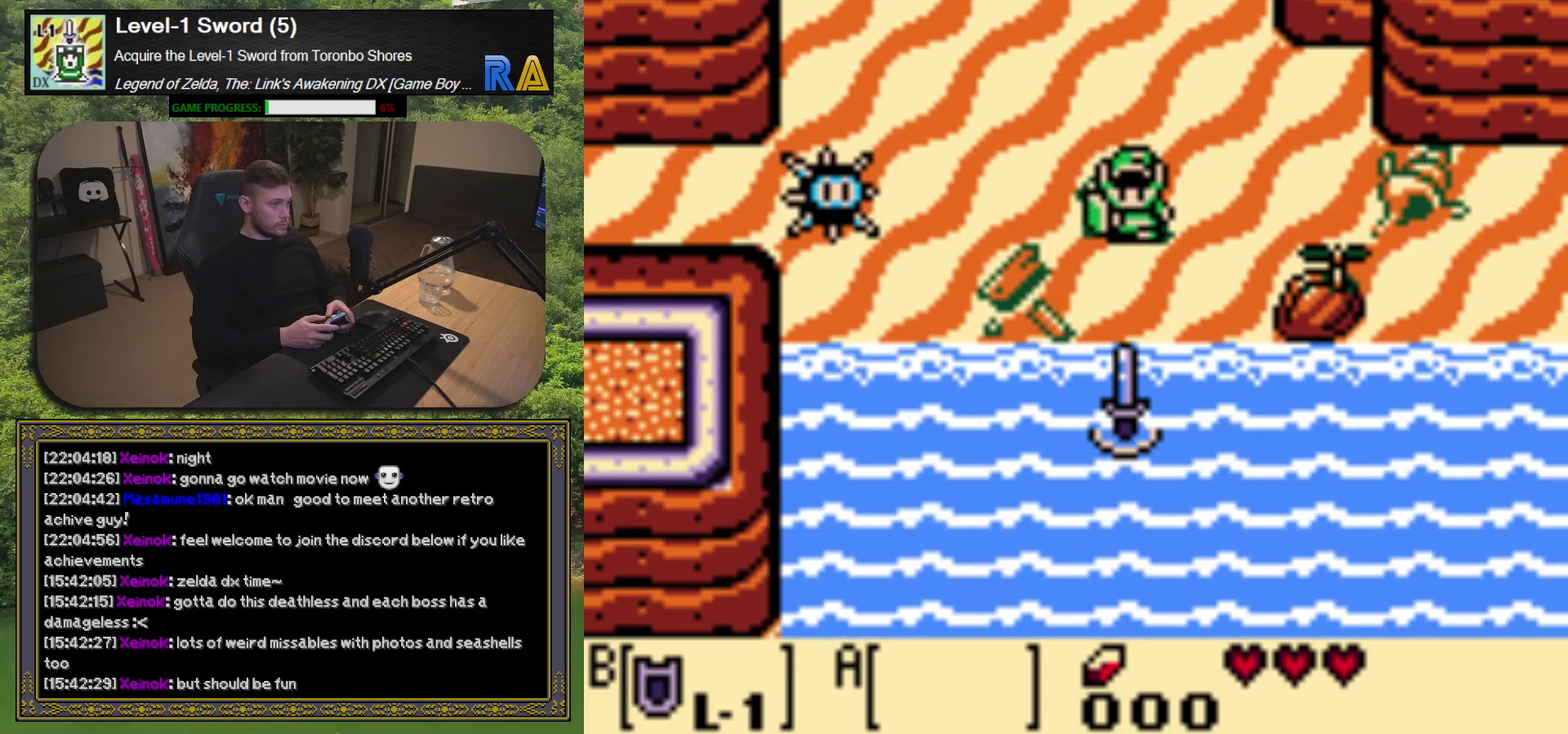
{"buttons": ["DPAD_DOWN"], "left_stick": "center", "events": []}
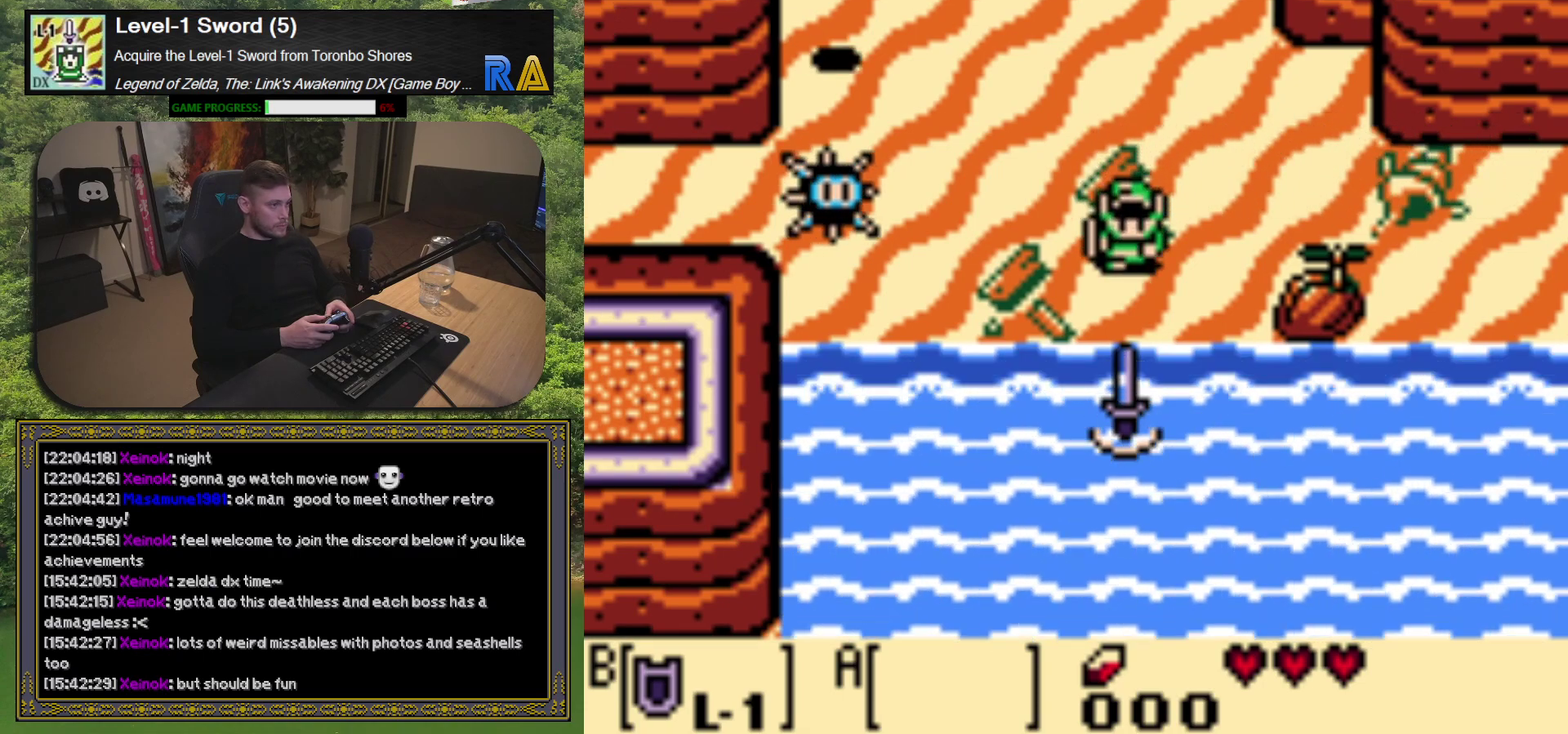
{"buttons": [], "left_stick": "center", "events": [[17, "DPAD_DOWN", "up"]]}